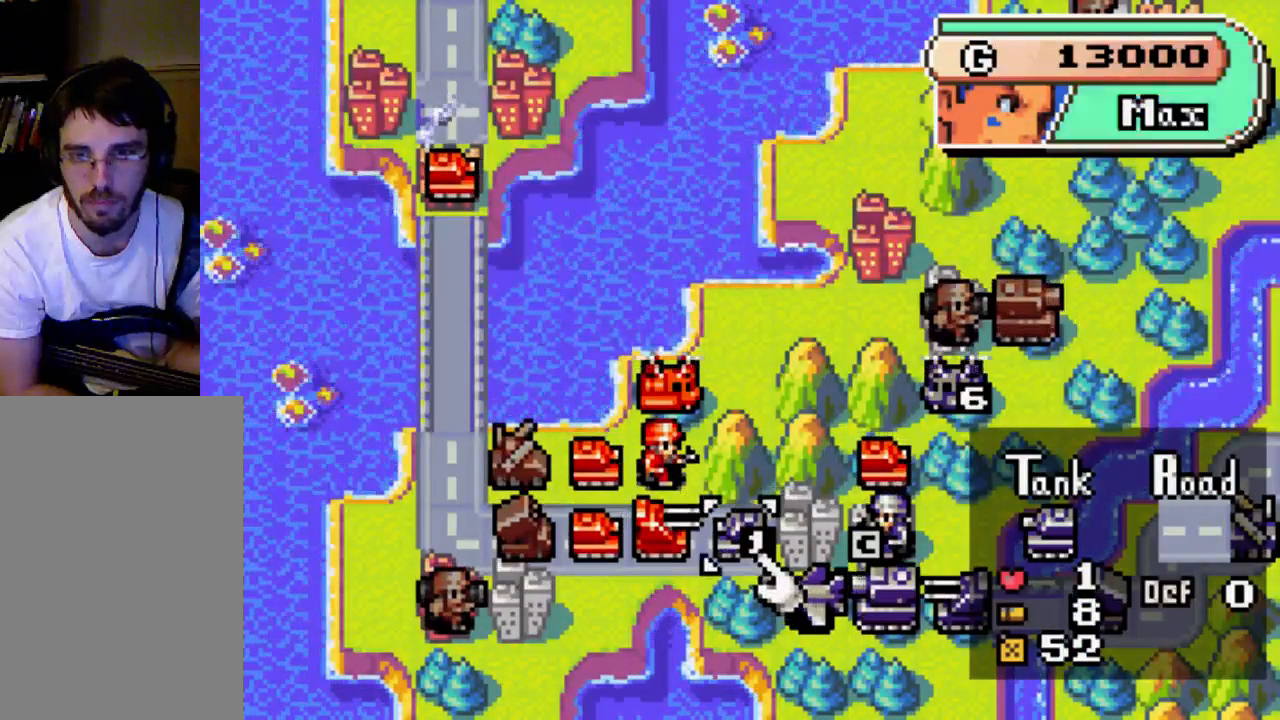
Gameplay with a controller (Xbox layout); each line is a JSON object with the inputs held at the frame after it (dt_ms = milliseconds from this image to that frame). "events" lists button and stick changes between this image and that frame as [ms after this image, input, new state], when the widget could be followed in between. Not read: L3 R3.
{"dt_ms": 500, "buttons": [], "left_stick": "center", "right_stick": "center", "events": [[233, "DPAD_LEFT", "down"], [367, "DPAD_LEFT", "up"]]}
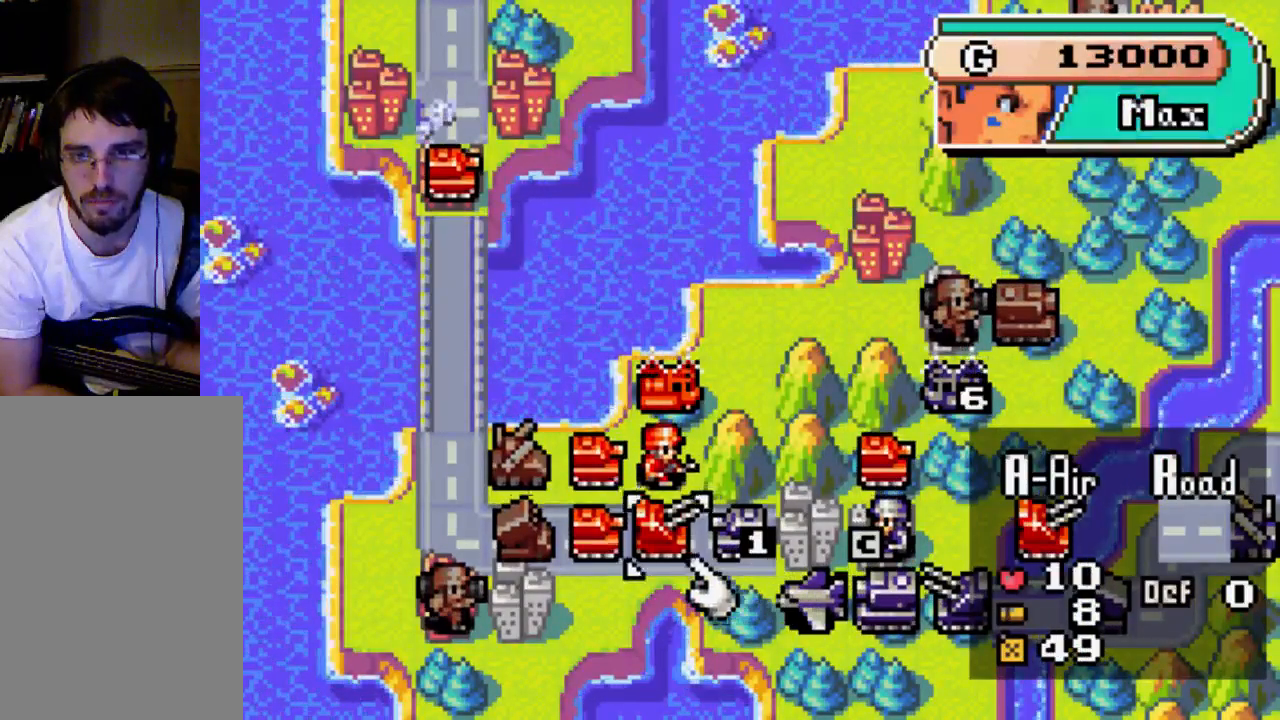
{"dt_ms": 500, "buttons": [], "left_stick": "center", "right_stick": "center", "events": [[67, "A", "down"], [267, "A", "up"]]}
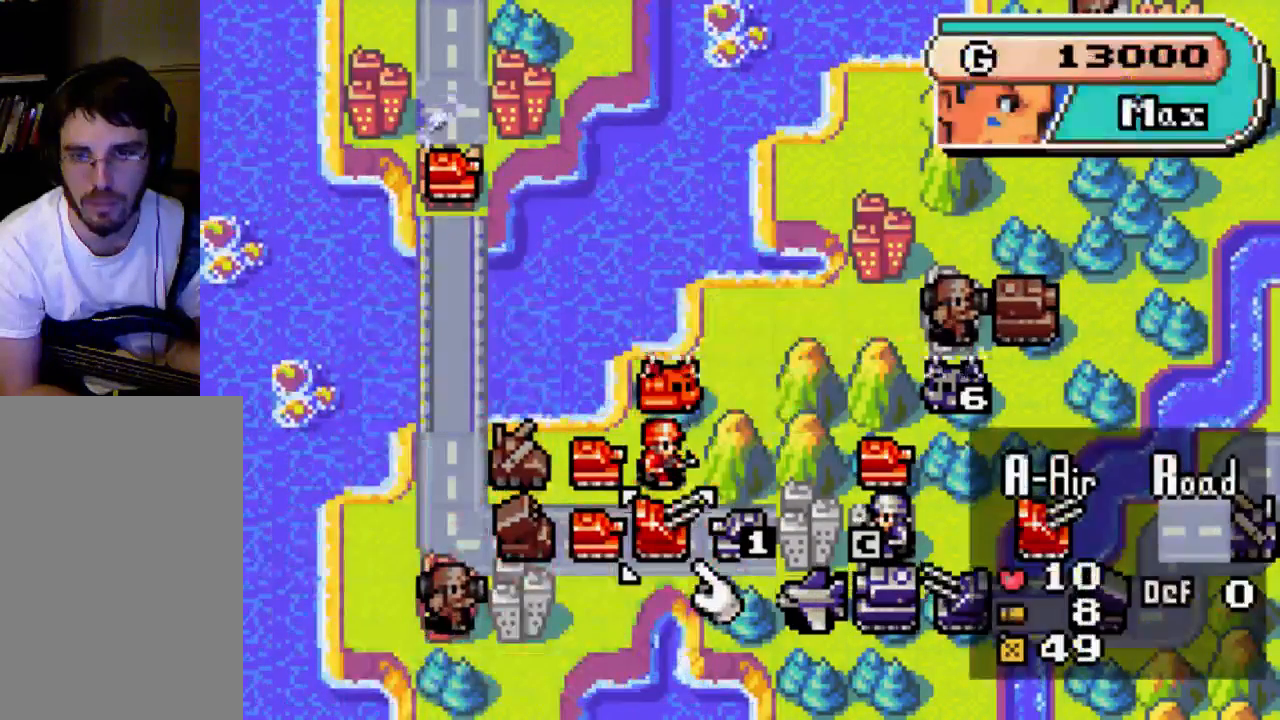
{"dt_ms": 500, "buttons": [], "left_stick": "center", "right_stick": "center", "events": []}
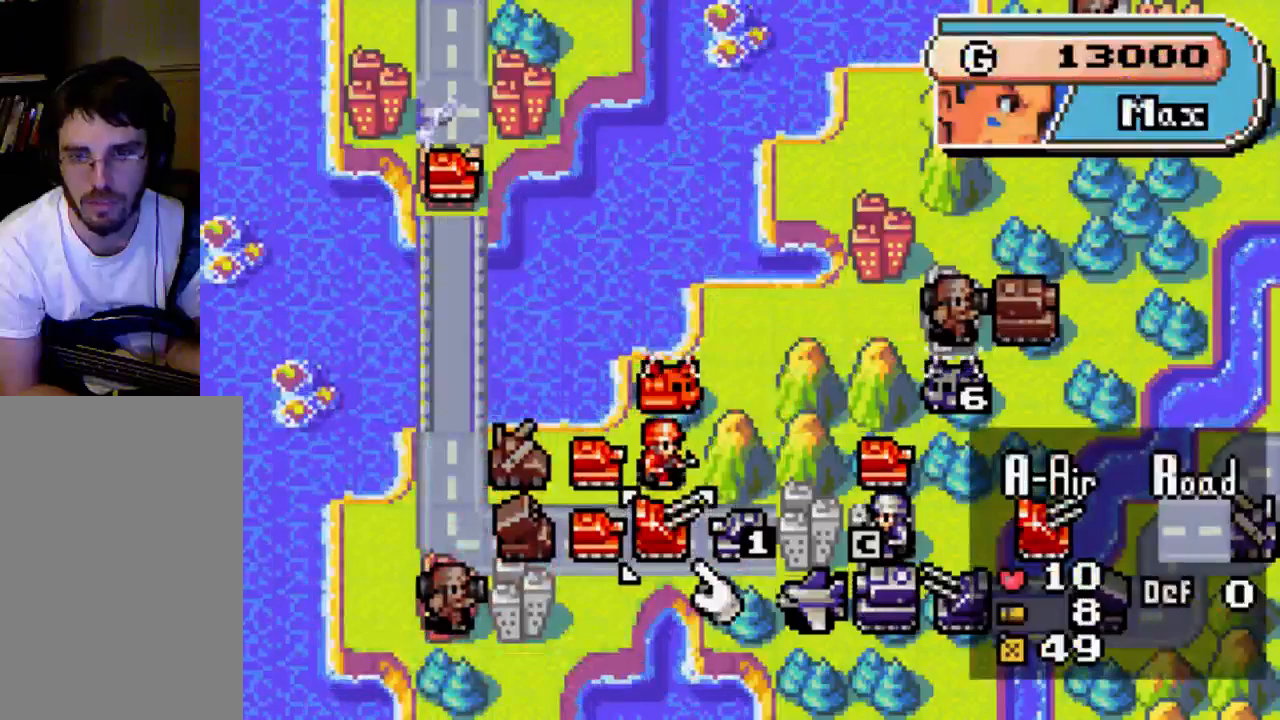
{"dt_ms": 500, "buttons": ["DPAD_RIGHT"], "left_stick": "center", "right_stick": "center", "events": [[300, "DPAD_RIGHT", "down"]]}
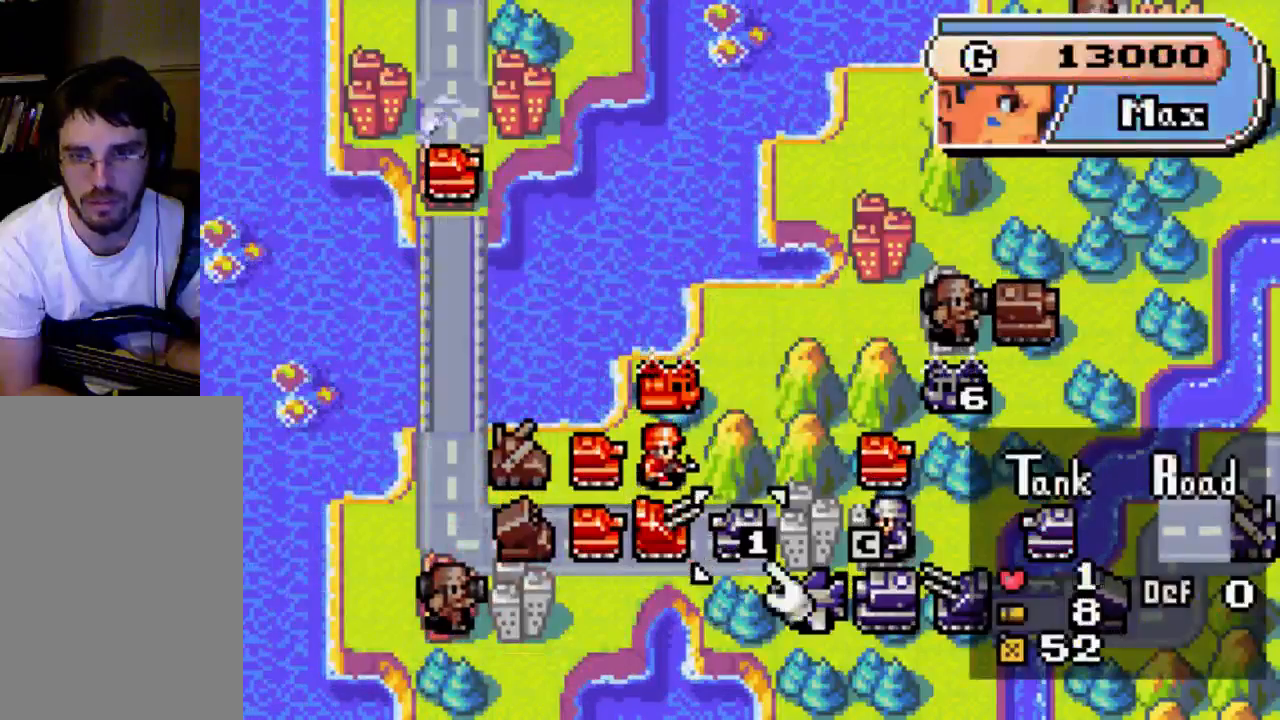
{"dt_ms": 500, "buttons": [], "left_stick": "center", "right_stick": "center", "events": [[33, "DPAD_RIGHT", "up"], [100, "DPAD_DOWN", "down"], [233, "DPAD_DOWN", "up"], [467, "DPAD_RIGHT", "down"], [500, "DPAD_RIGHT", "up"]]}
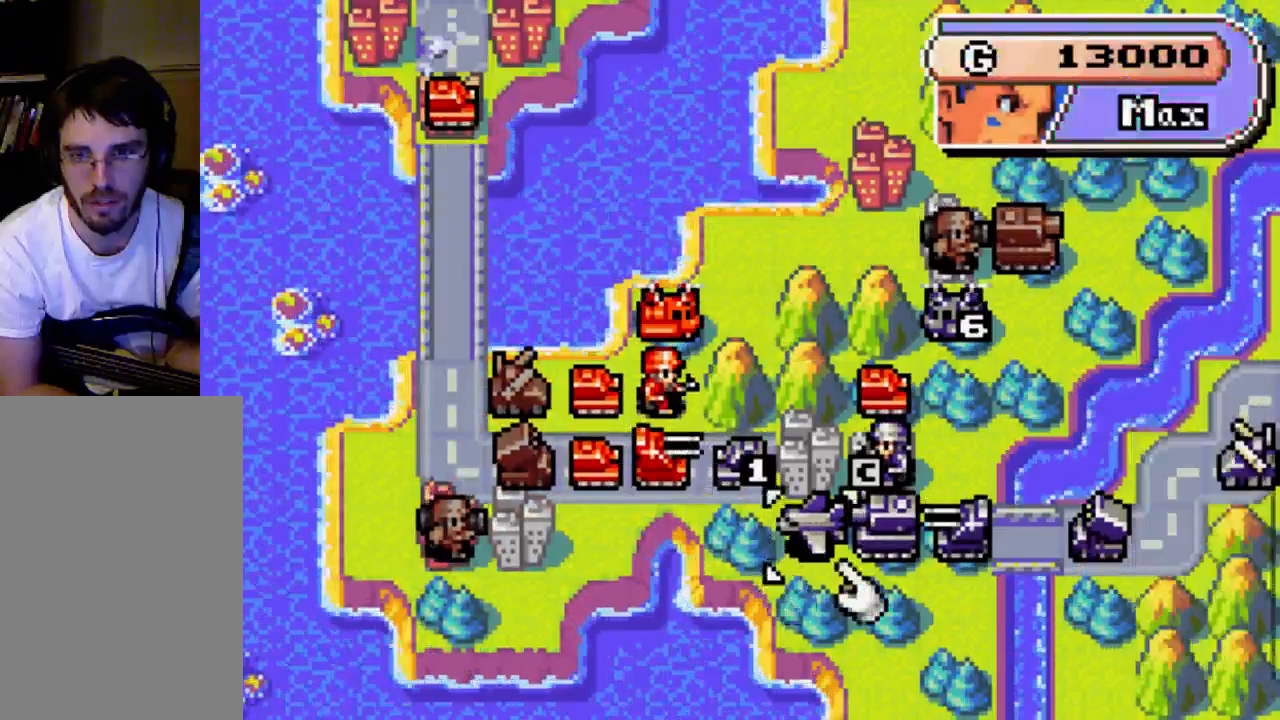
{"dt_ms": 500, "buttons": ["A"], "left_stick": "center", "right_stick": "center", "events": [[133, "A", "down"]]}
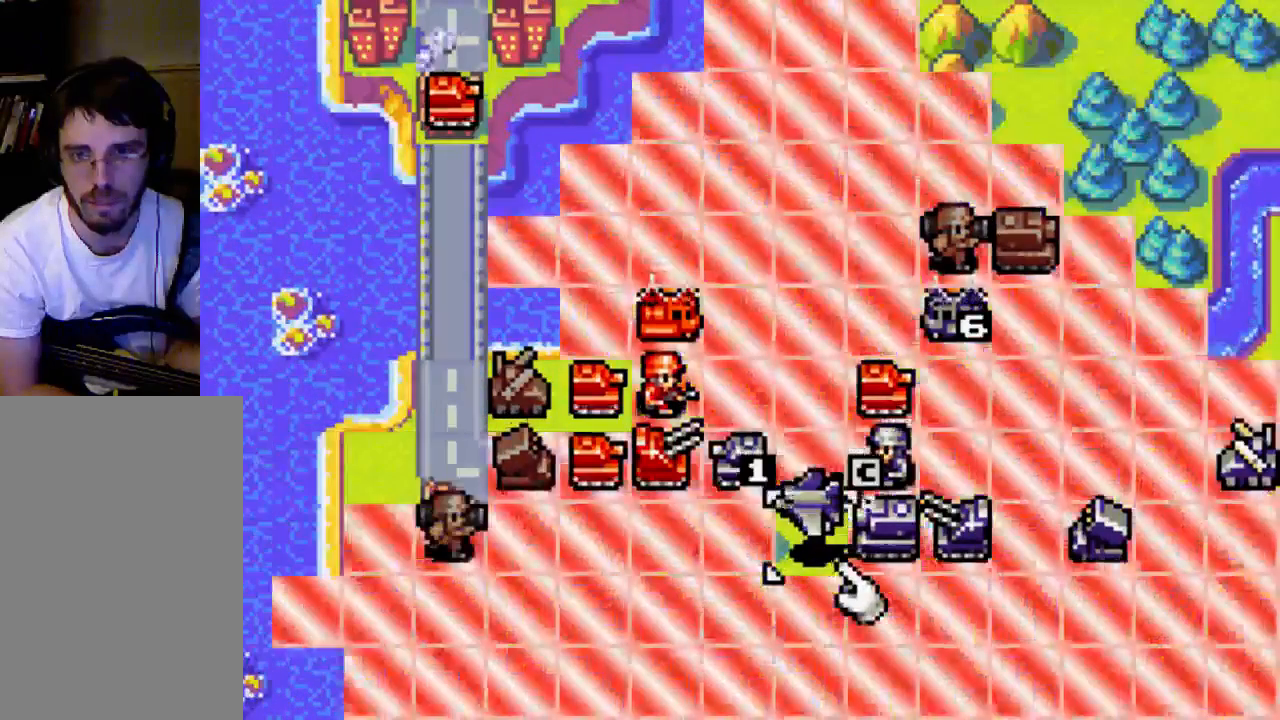
{"dt_ms": 1000, "buttons": ["DPAD_LEFT"], "left_stick": "center", "right_stick": "center"}
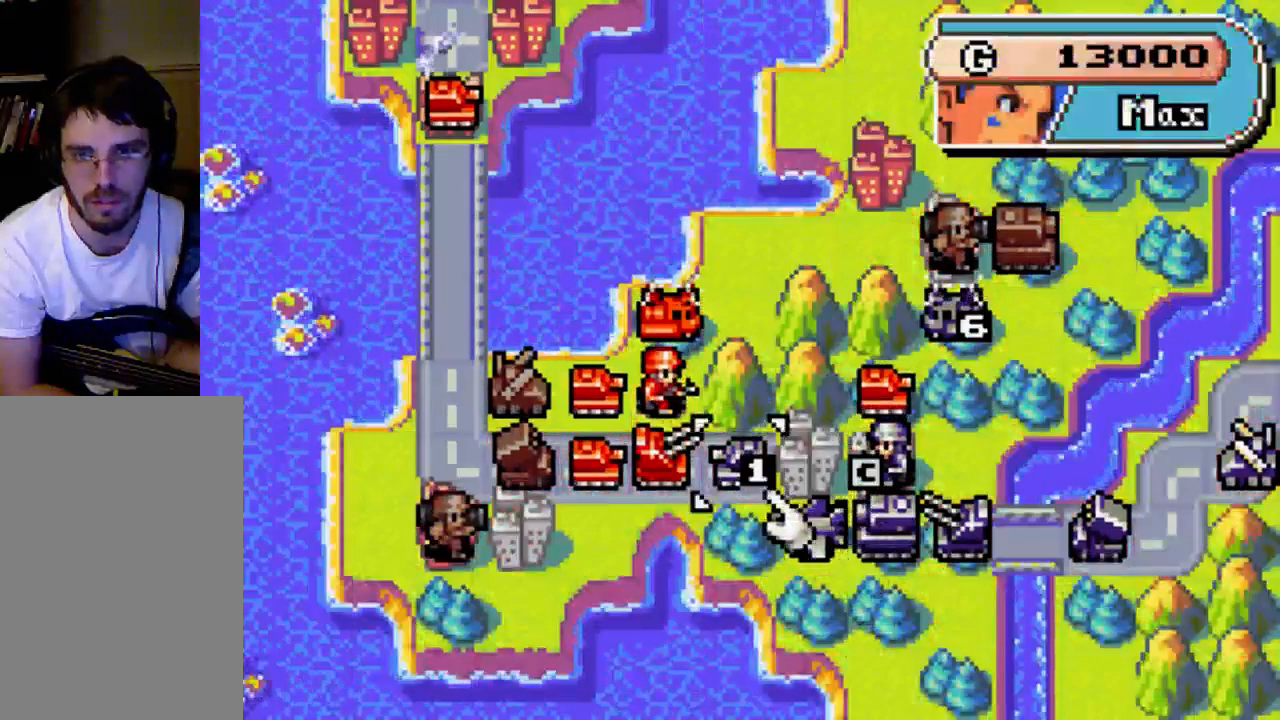
{"dt_ms": 500, "buttons": [], "left_stick": "center", "right_stick": "center", "events": [[100, "DPAD_LEFT", "up"], [100, "DPAD_UP", "down"], [233, "DPAD_UP", "up"], [367, "DPAD_LEFT", "down"], [500, "DPAD_LEFT", "up"]]}
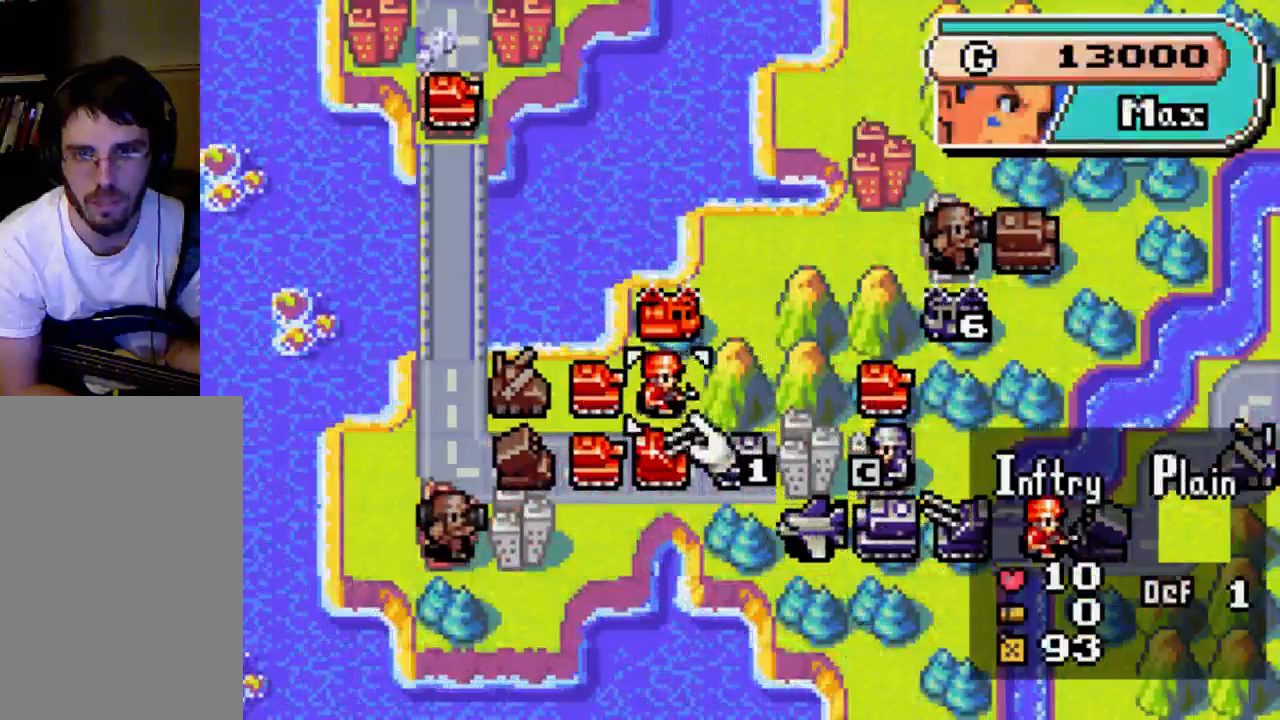
{"dt_ms": 500, "buttons": ["DPAD_LEFT"], "left_stick": "center", "right_stick": "center", "events": [[233, "DPAD_DOWN", "down"], [367, "DPAD_DOWN", "up"], [500, "DPAD_LEFT", "down"]]}
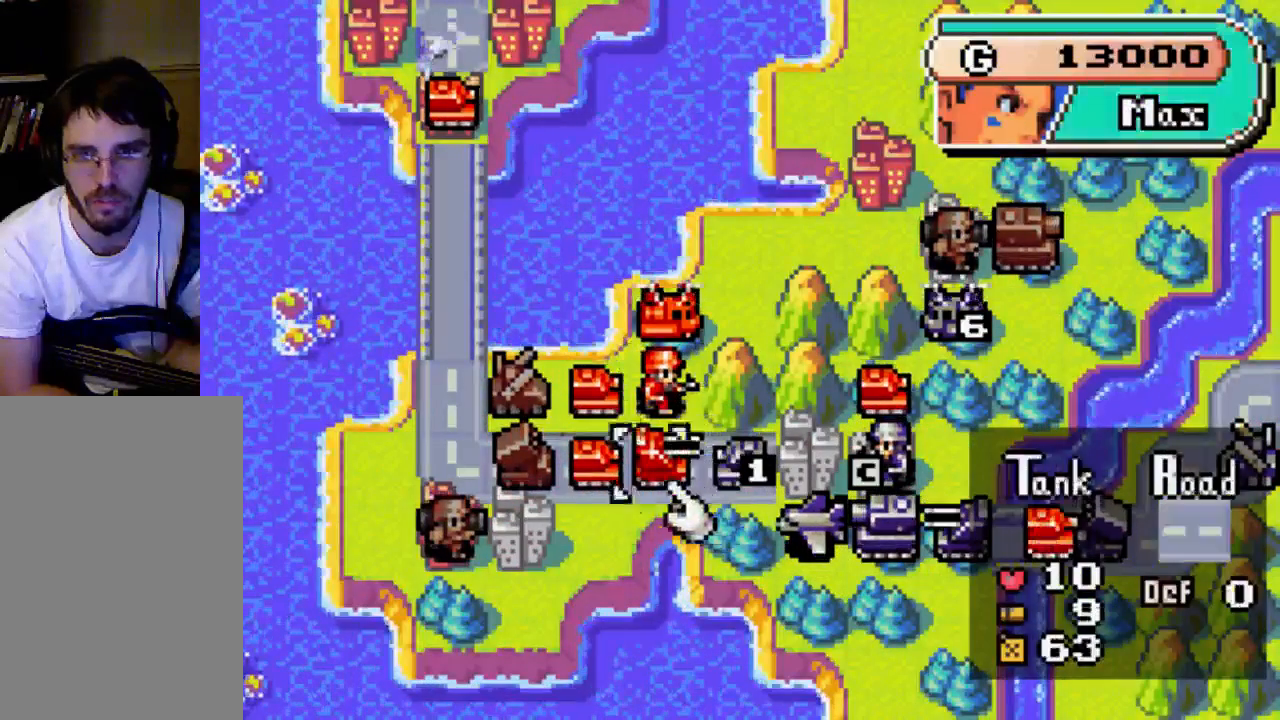
{"dt_ms": 500, "buttons": [], "left_stick": "center", "right_stick": "center", "events": [[167, "DPAD_LEFT", "up"], [167, "DPAD_UP", "down"], [367, "DPAD_UP", "up"]]}
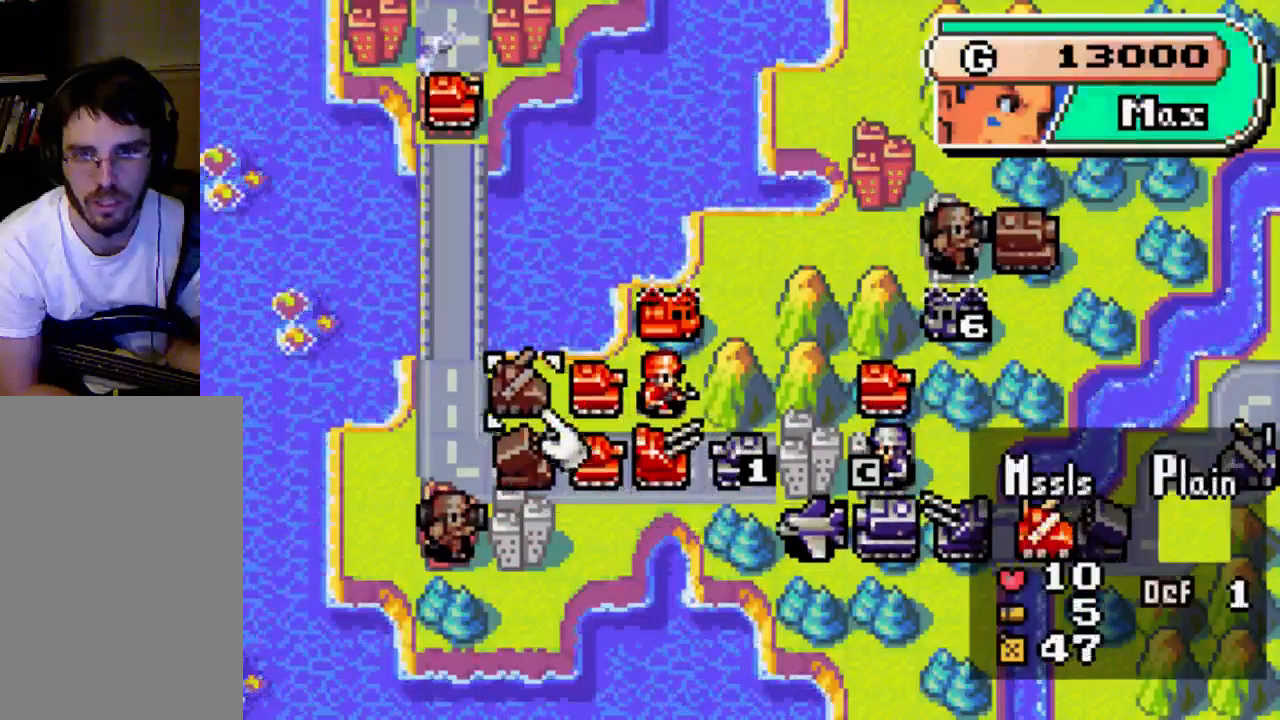
{"dt_ms": 500, "buttons": ["DPAD_RIGHT"], "left_stick": "center", "right_stick": "center", "events": [[67, "DPAD_LEFT", "down"], [167, "DPAD_LEFT", "up"], [400, "DPAD_RIGHT", "down"]]}
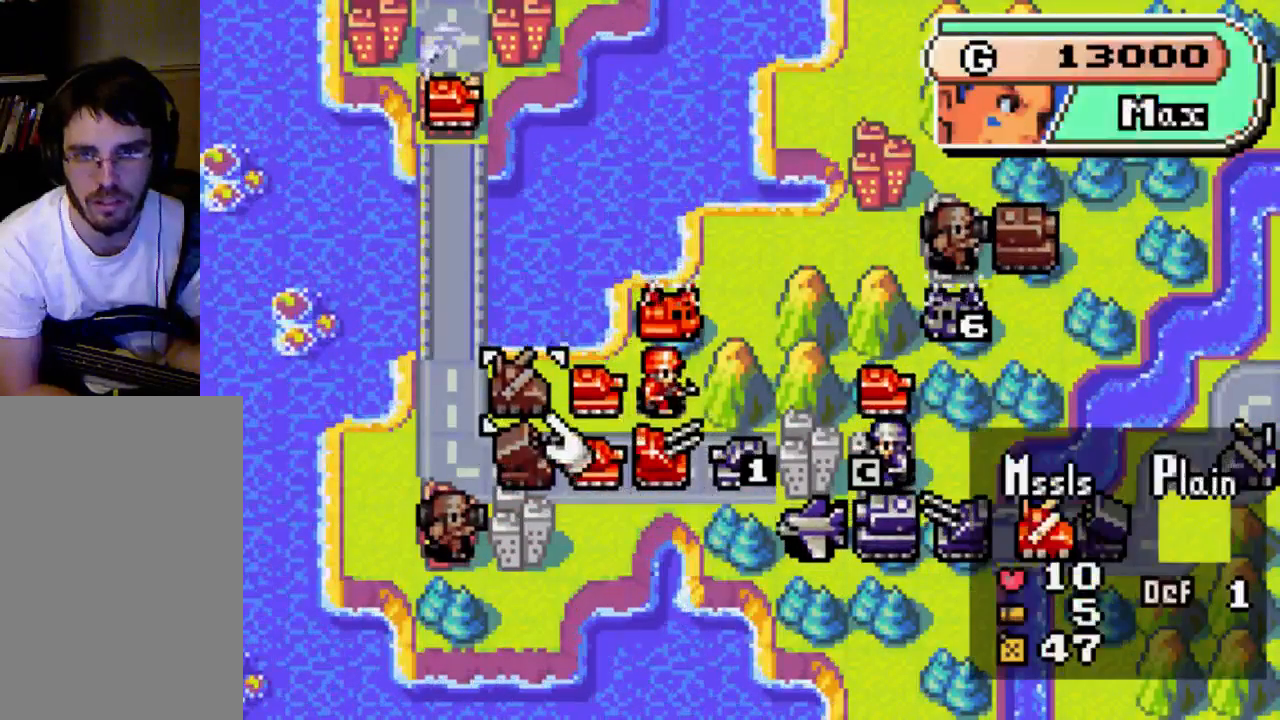
{"dt_ms": 500, "buttons": [], "left_stick": "center", "right_stick": "center", "events": [[67, "DPAD_RIGHT", "up"], [167, "DPAD_DOWN", "down"], [367, "DPAD_DOWN", "up"]]}
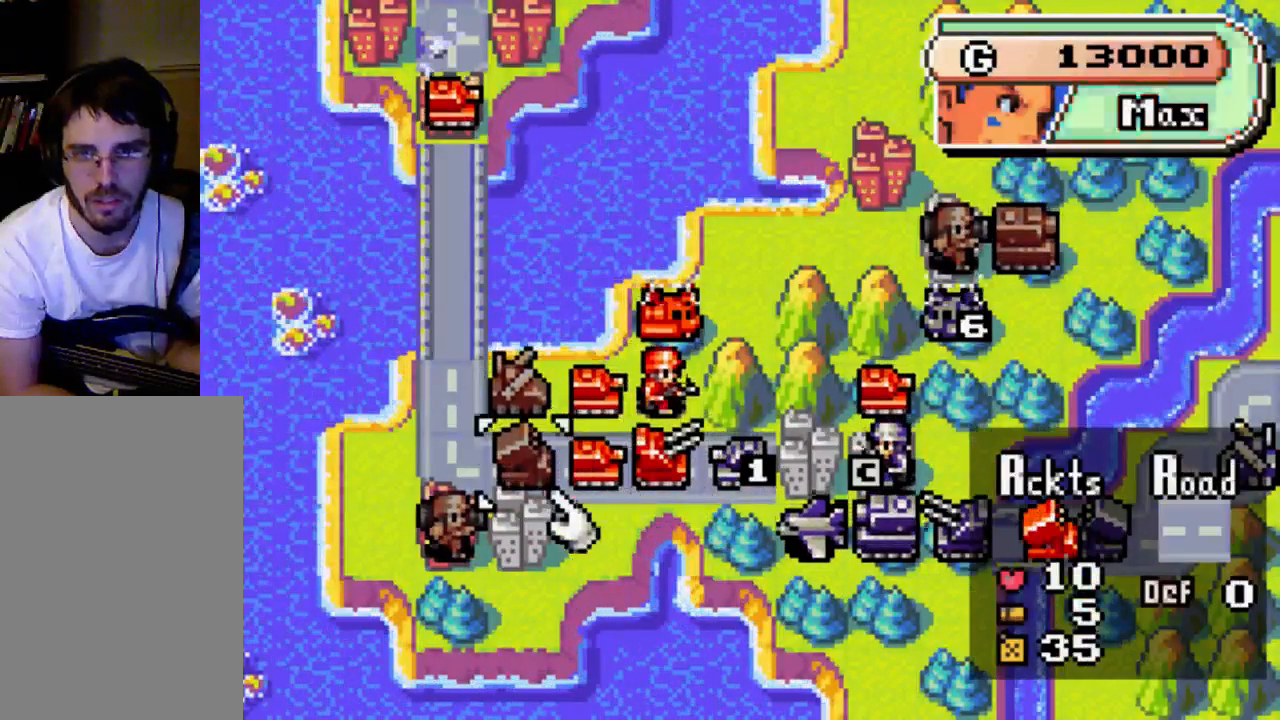
{"dt_ms": 500, "buttons": [], "left_stick": "center", "right_stick": "center", "events": [[300, "DPAD_UP", "down"], [433, "DPAD_UP", "up"]]}